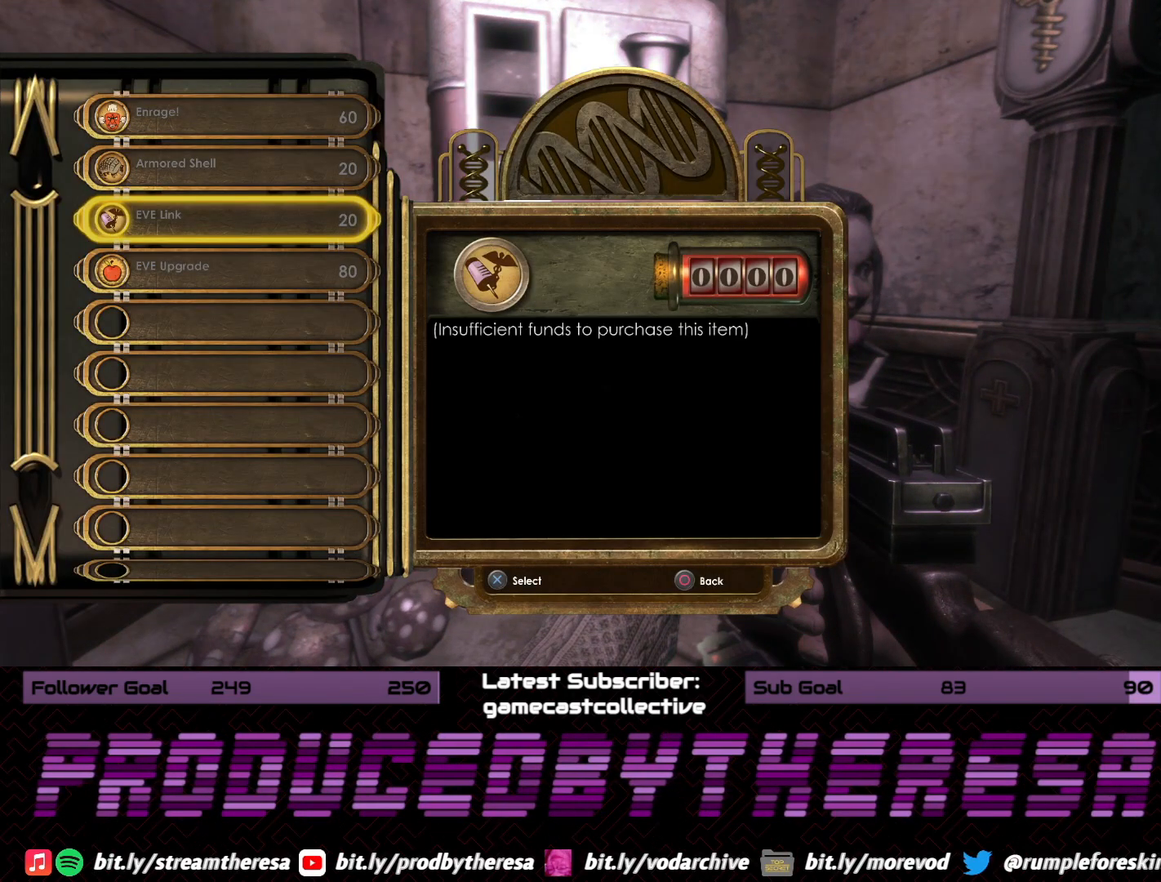
Gameplay with a controller (PlayStation layout); each line is a JSON object with the inputs held at the frame after it (dt_ms = milliseconds from this image to that frame). "events" lists button and stick changes between this image and that frame as [ms after this image, input, new state], when the widget could be followed in between.
{"dt_ms": 500, "buttons": ["DPAD_UP"], "left_stick": "center", "right_stick": "center", "events": [[133, "DPAD_DOWN", "down"], [233, "DPAD_DOWN", "up"], [483, "DPAD_UP", "down"]]}
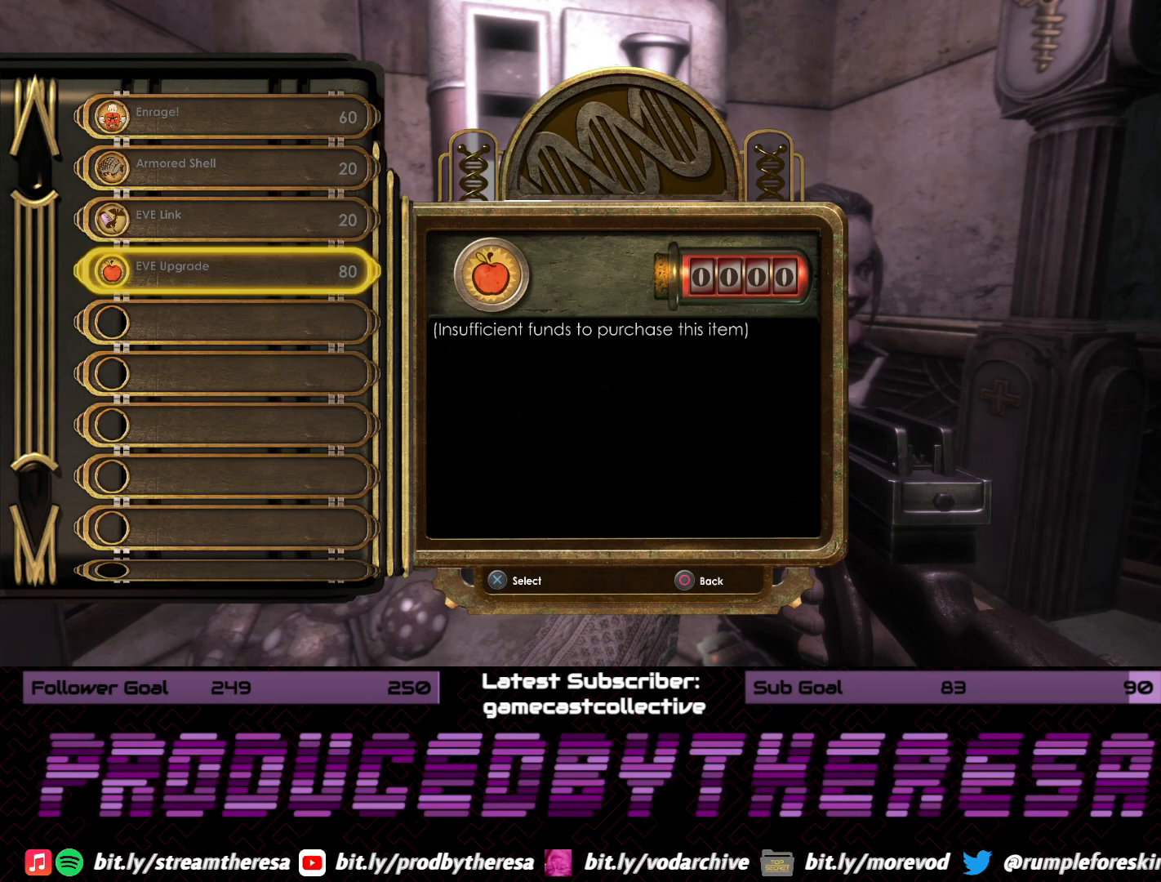
{"dt_ms": 500, "buttons": [], "left_stick": "center", "right_stick": "center", "events": [[100, "DPAD_UP", "up"], [183, "DPAD_UP", "down"], [300, "DPAD_UP", "up"]]}
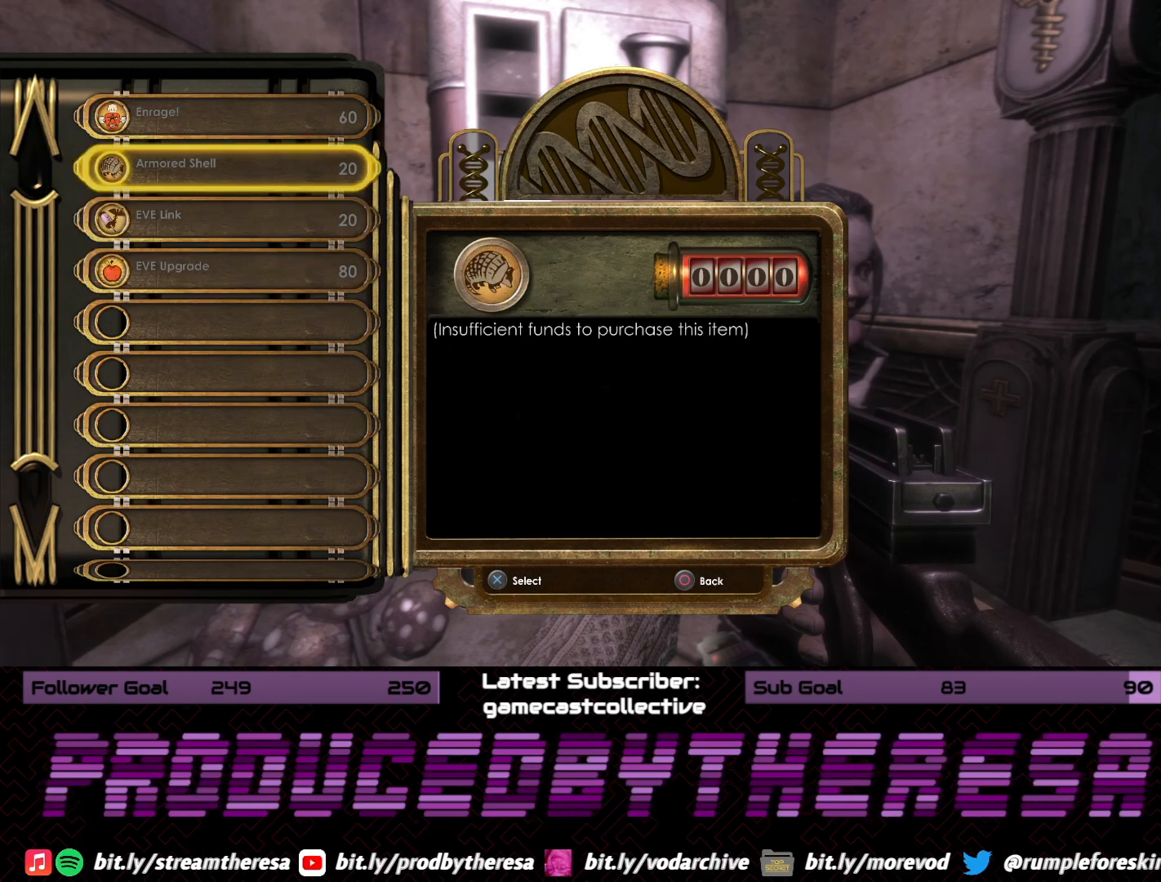
{"dt_ms": 500, "buttons": [], "left_stick": "center", "right_stick": "center", "events": []}
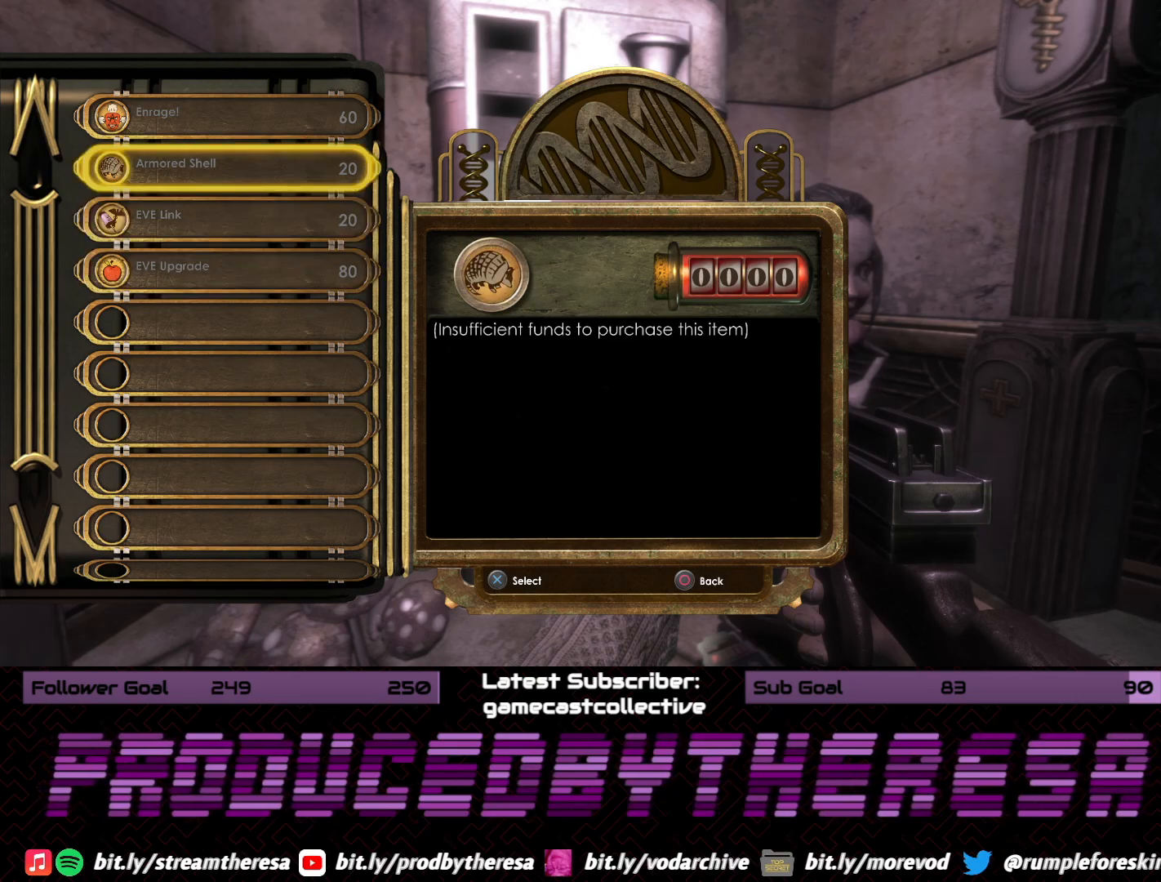
{"dt_ms": 500, "buttons": [], "left_stick": "center", "right_stick": "center", "events": []}
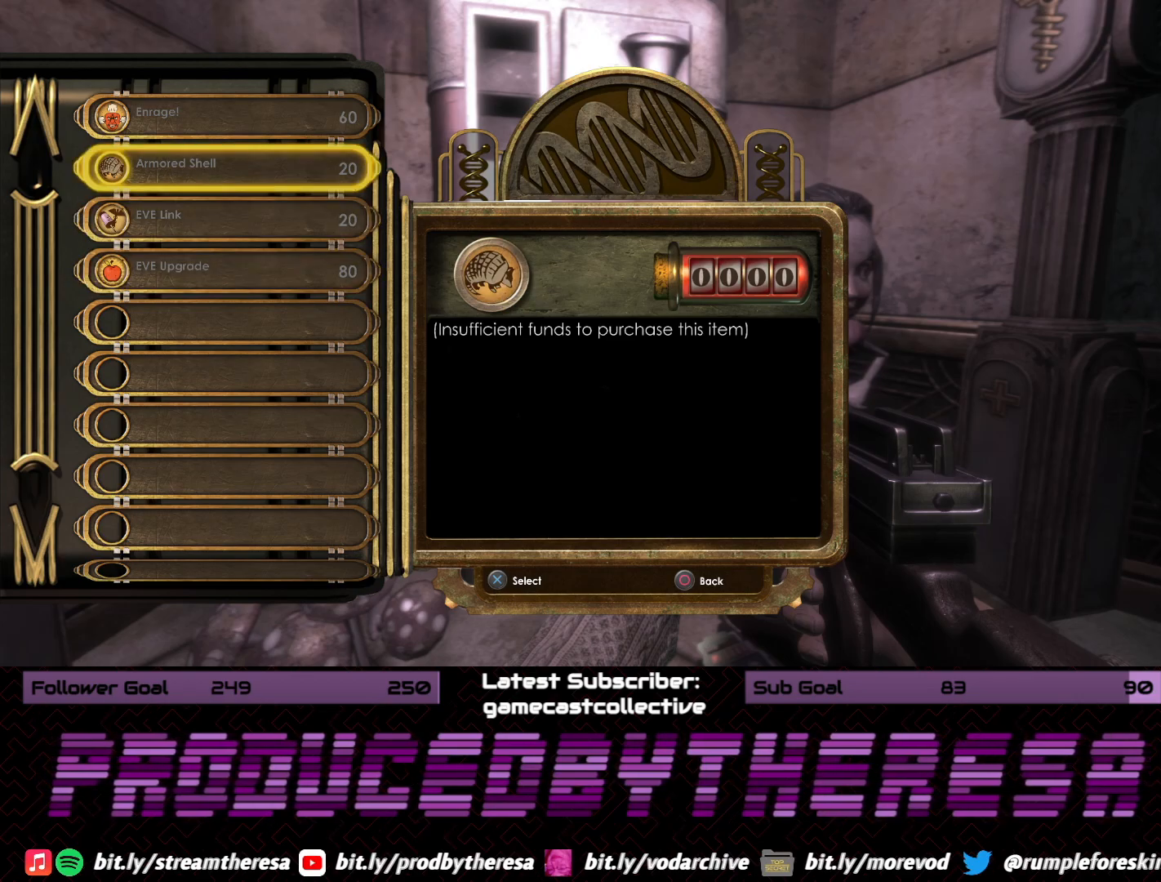
{"dt_ms": 500, "buttons": [], "left_stick": "center", "right_stick": "center", "events": [[117, "CIRCLE", "down"], [217, "CIRCLE", "up"]]}
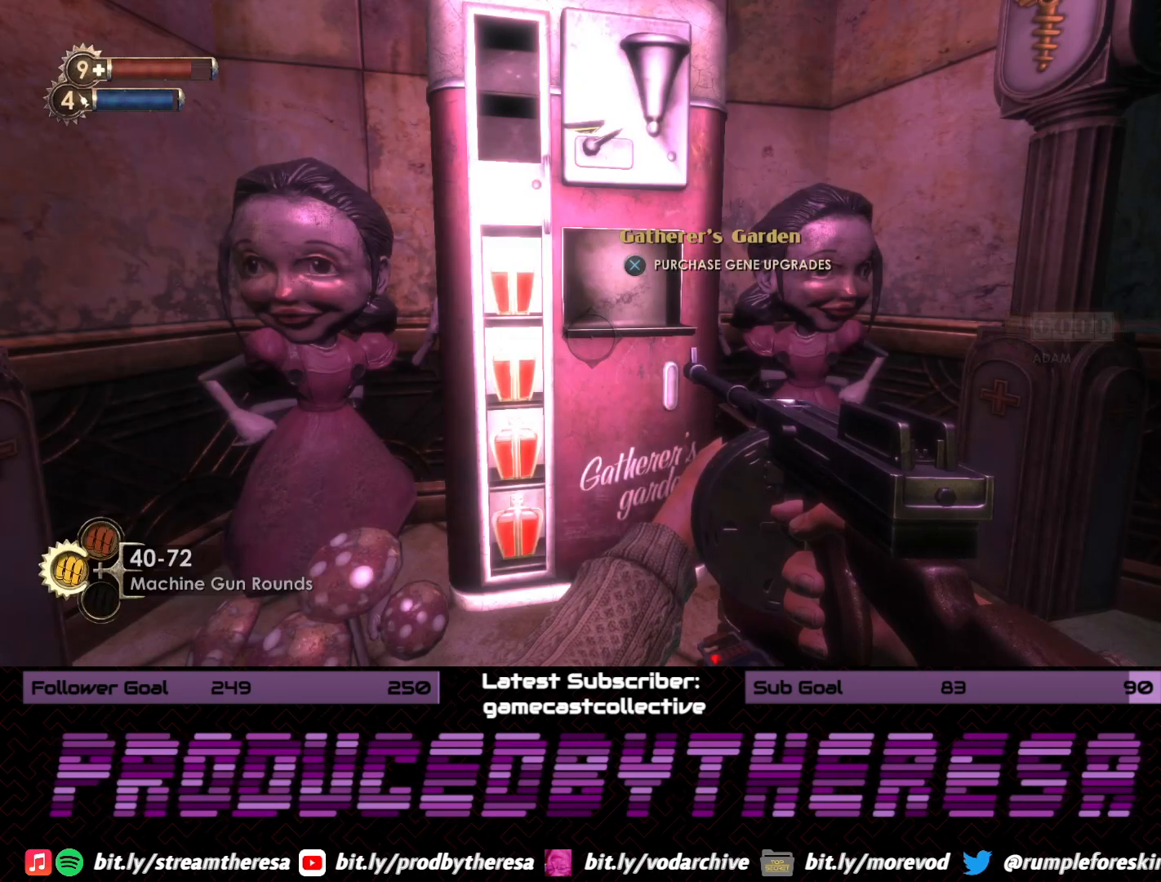
{"dt_ms": 500, "buttons": [], "left_stick": "up-right", "right_stick": "right", "events": [[17, "right_stick", "right"], [133, "left_stick", "down-right"], [200, "left_stick", "right"], [433, "left_stick", "up-right"]]}
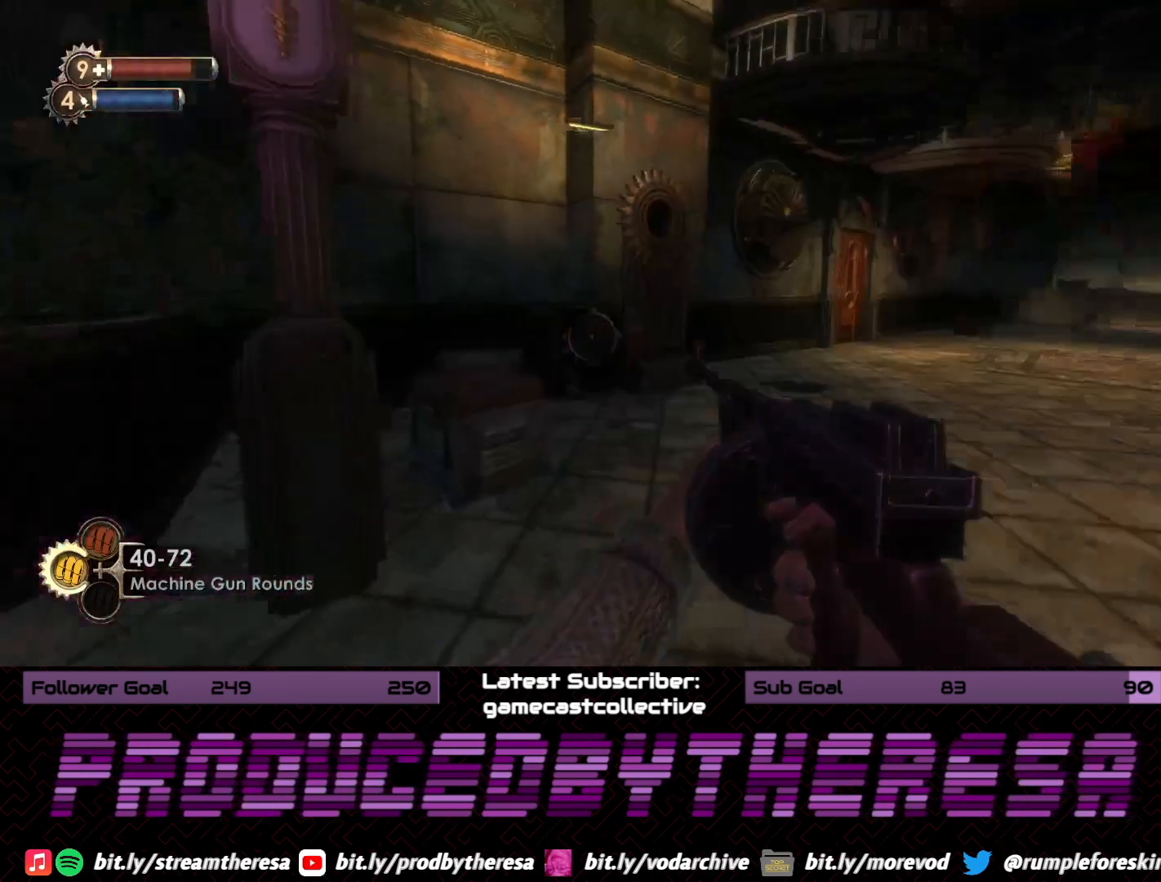
{"dt_ms": 500, "buttons": [], "left_stick": "up", "right_stick": "center", "events": [[100, "right_stick", "center"], [333, "left_stick", "up"]]}
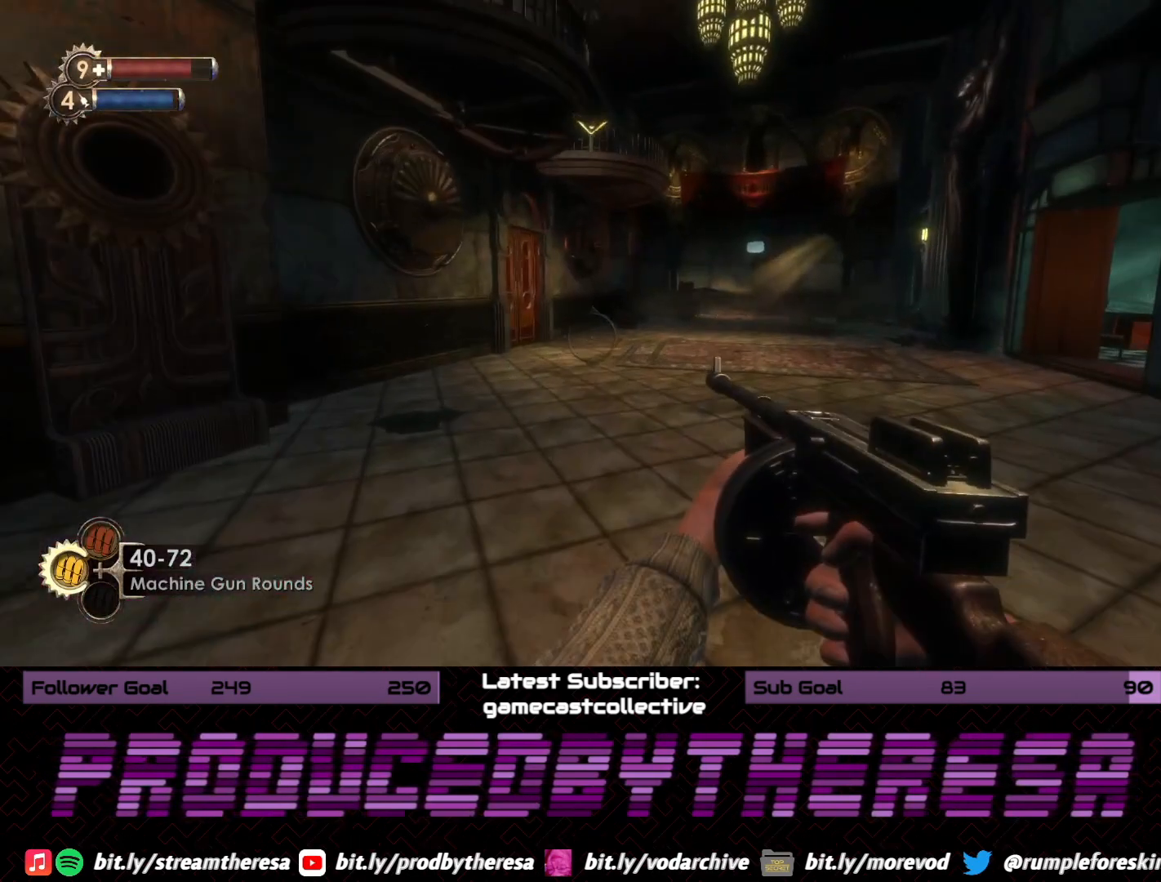
{"dt_ms": 500, "buttons": [], "left_stick": "up", "right_stick": "center", "events": []}
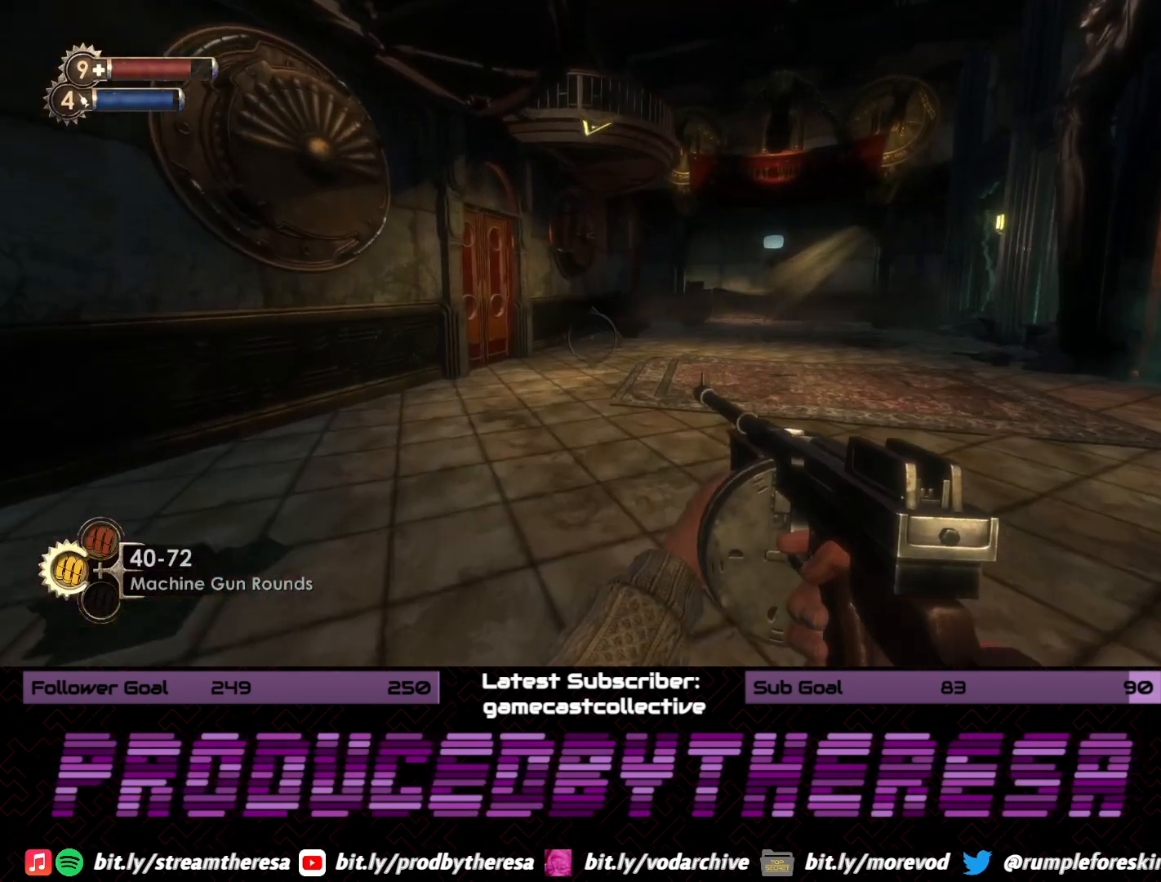
{"dt_ms": 500, "buttons": [], "left_stick": "up", "right_stick": "center", "events": []}
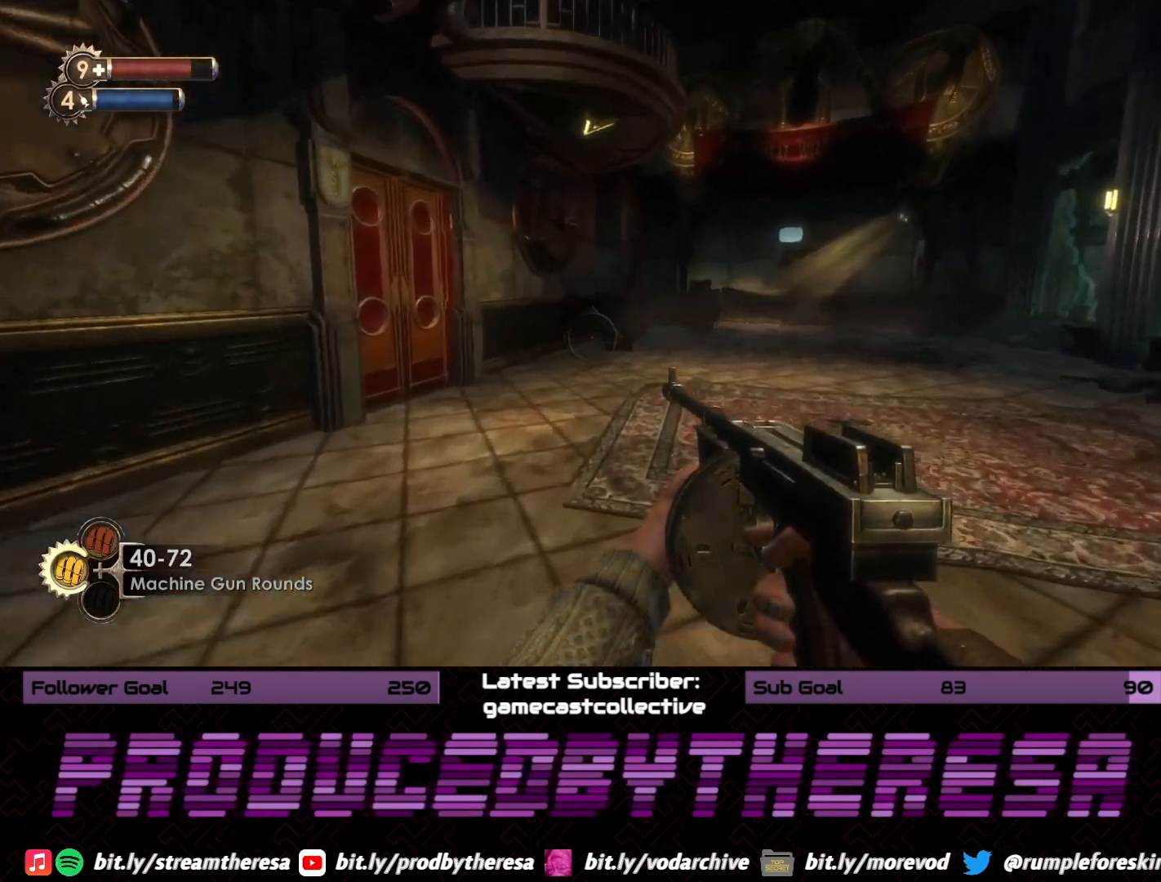
{"dt_ms": 500, "buttons": [], "left_stick": "up-right", "right_stick": "center", "events": [[83, "right_stick", "left"], [367, "left_stick", "up-right"], [400, "right_stick", "center"]]}
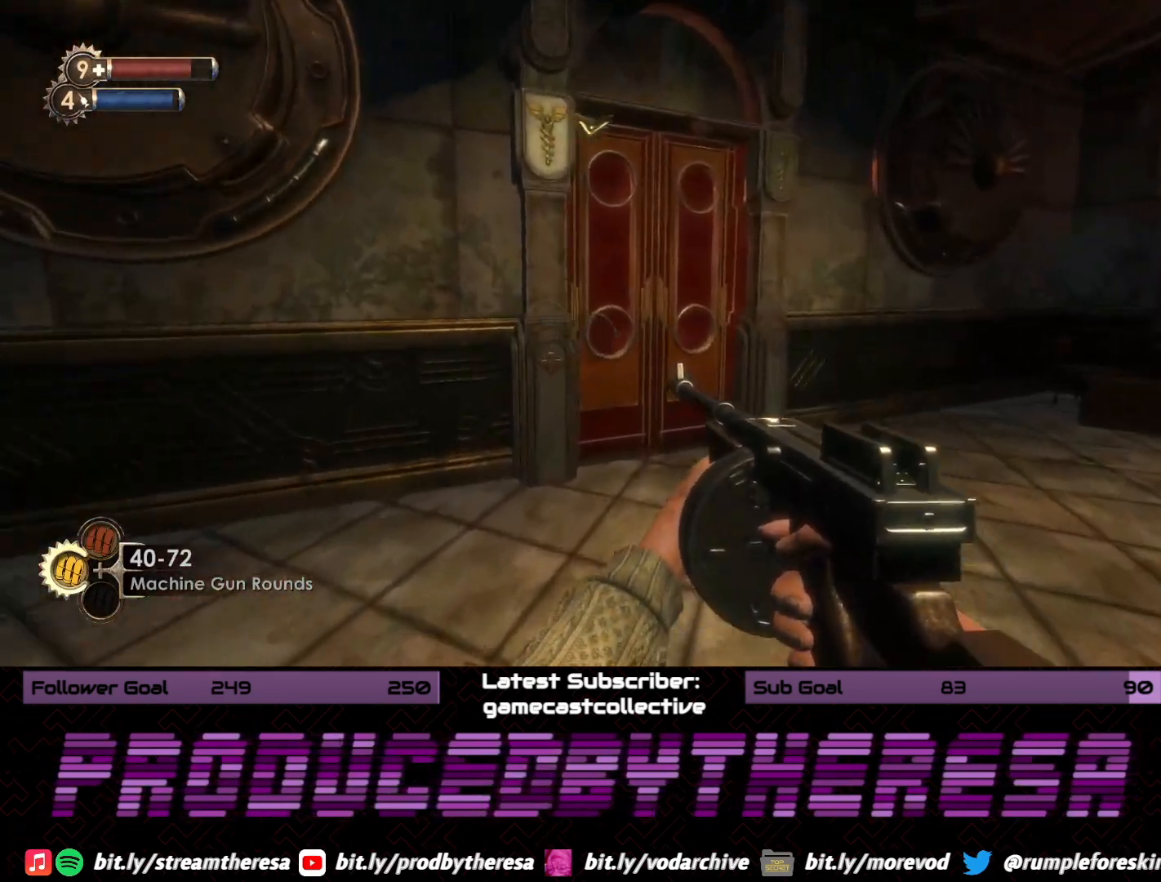
{"dt_ms": 500, "buttons": [], "left_stick": "up-right", "right_stick": "center", "events": [[217, "right_stick", "left"], [433, "right_stick", "center"]]}
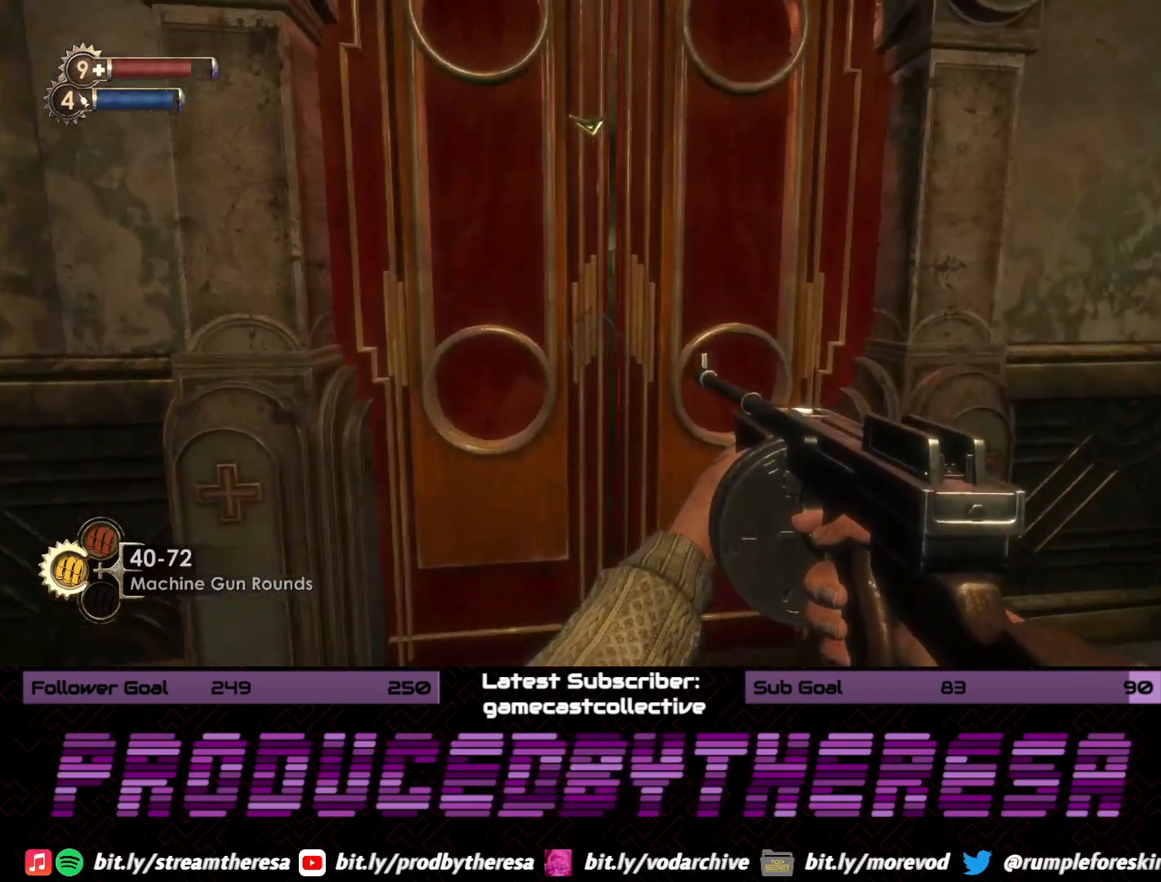
{"dt_ms": 500, "buttons": [], "left_stick": "down", "right_stick": "center", "events": [[250, "left_stick", "center"], [433, "left_stick", "down"]]}
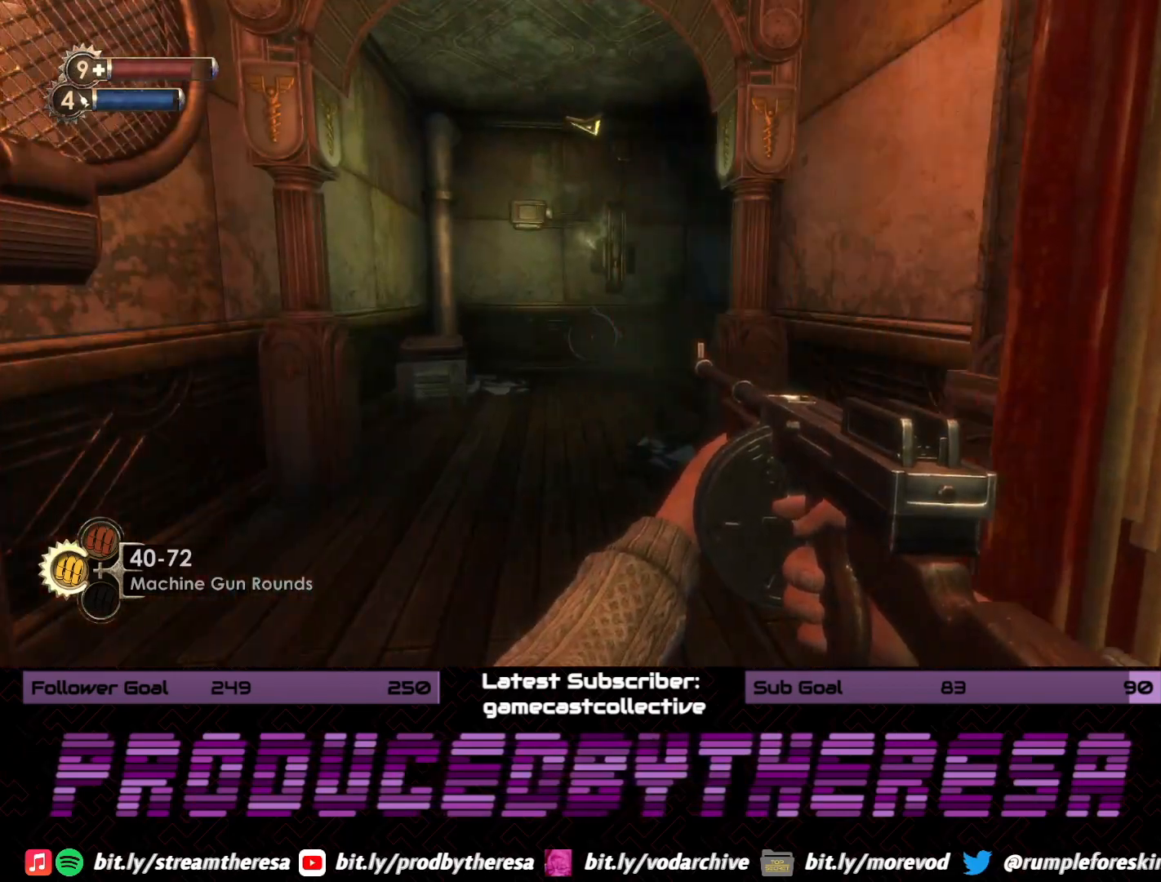
{"dt_ms": 500, "buttons": [], "left_stick": "up", "right_stick": "center", "events": [[83, "left_stick", "up"], [200, "right_stick", "right"], [400, "right_stick", "center"]]}
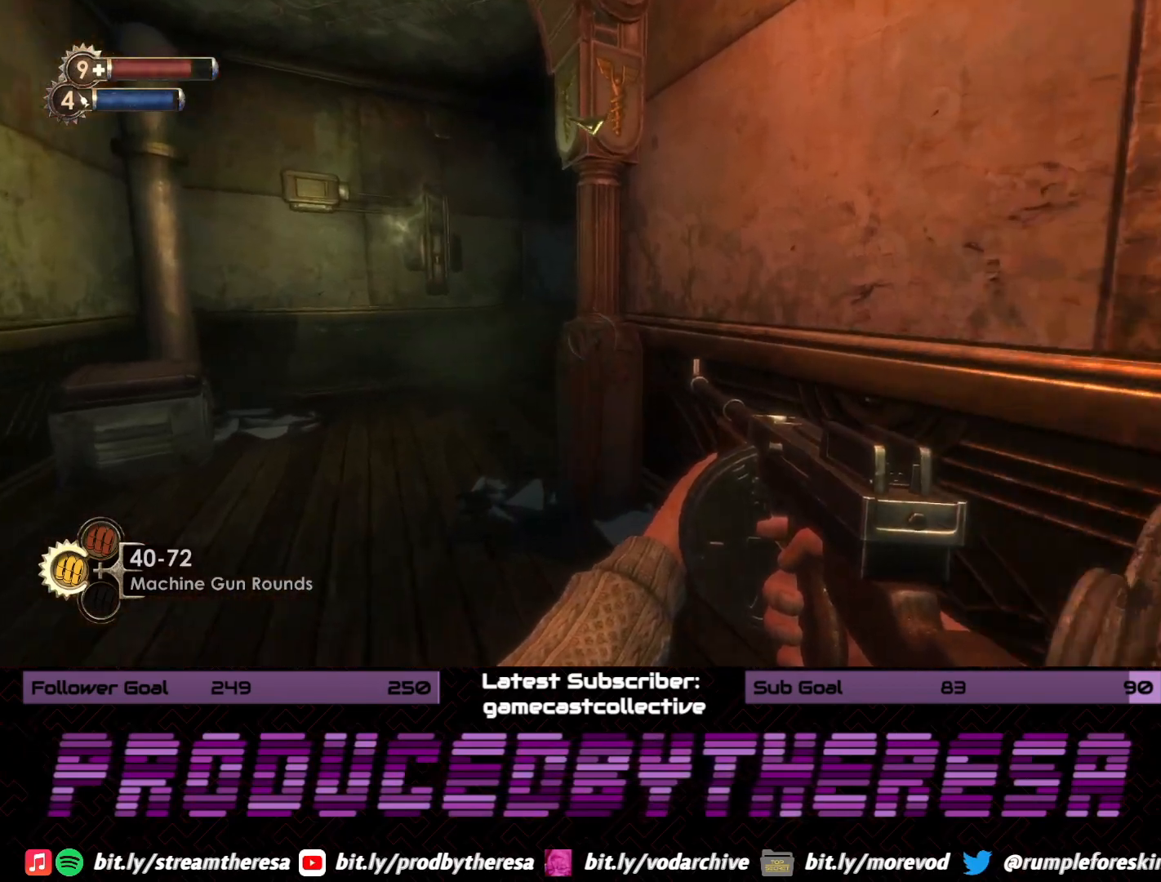
{"dt_ms": 500, "buttons": [], "left_stick": "up-left", "right_stick": "right", "events": [[33, "left_stick", "up-left"], [133, "right_stick", "left"], [267, "right_stick", "center"], [400, "right_stick", "right"]]}
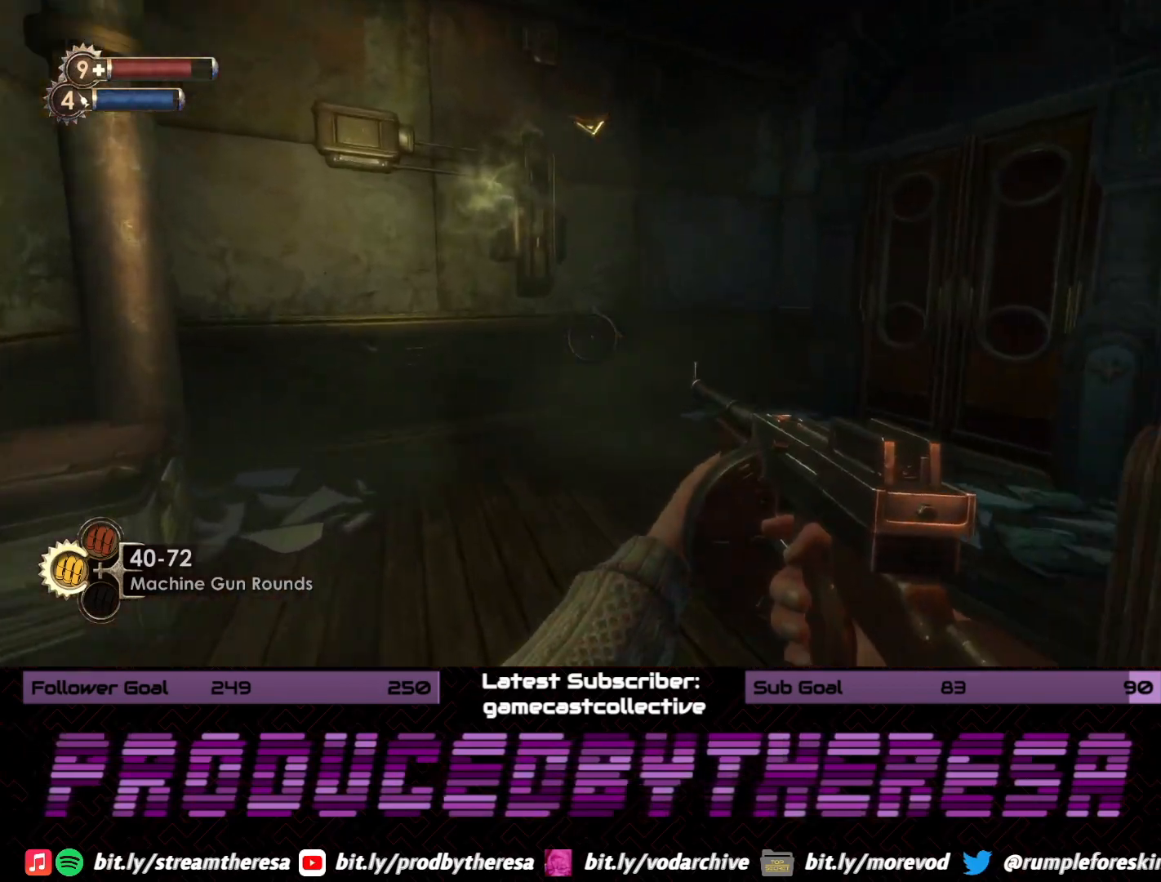
{"dt_ms": 500, "buttons": [], "left_stick": "up", "right_stick": "center", "events": [[467, "left_stick", "up"], [500, "right_stick", "center"]]}
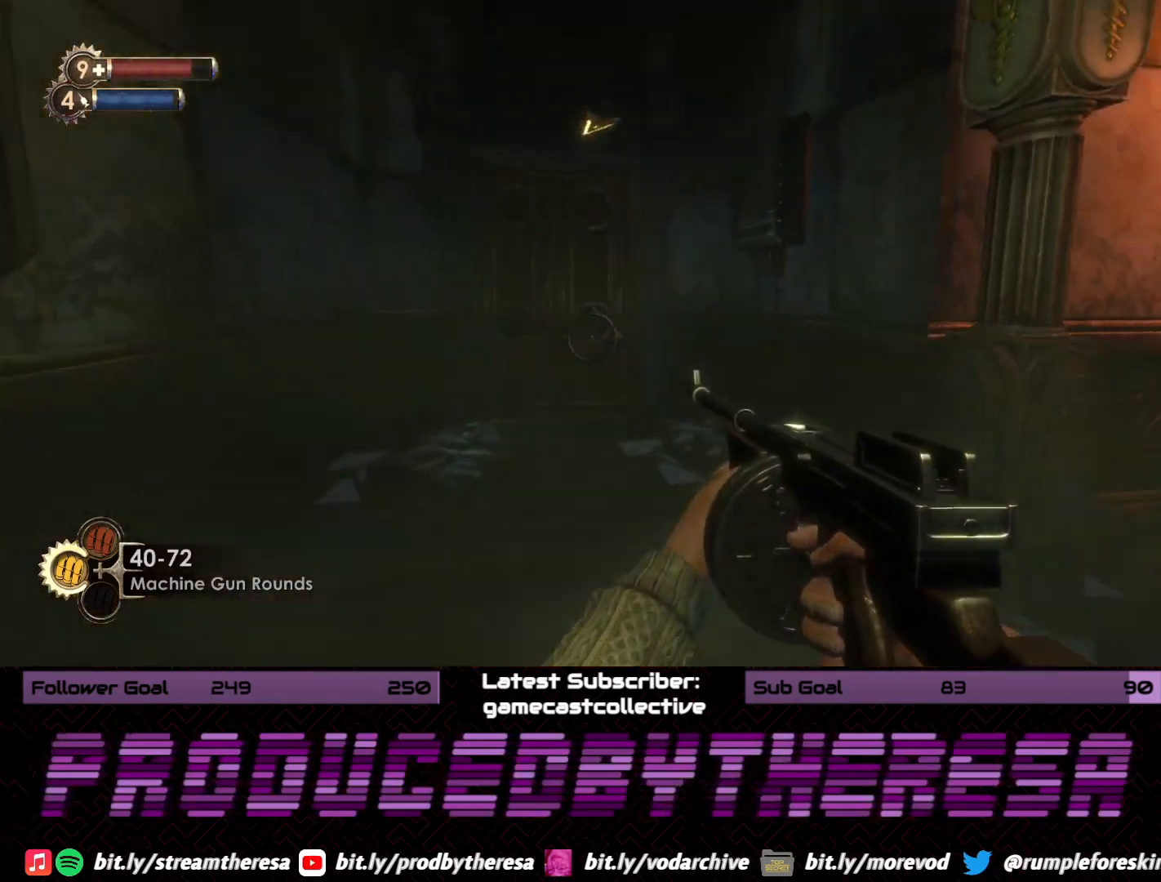
{"dt_ms": 500, "buttons": [], "left_stick": "up", "right_stick": "center", "events": []}
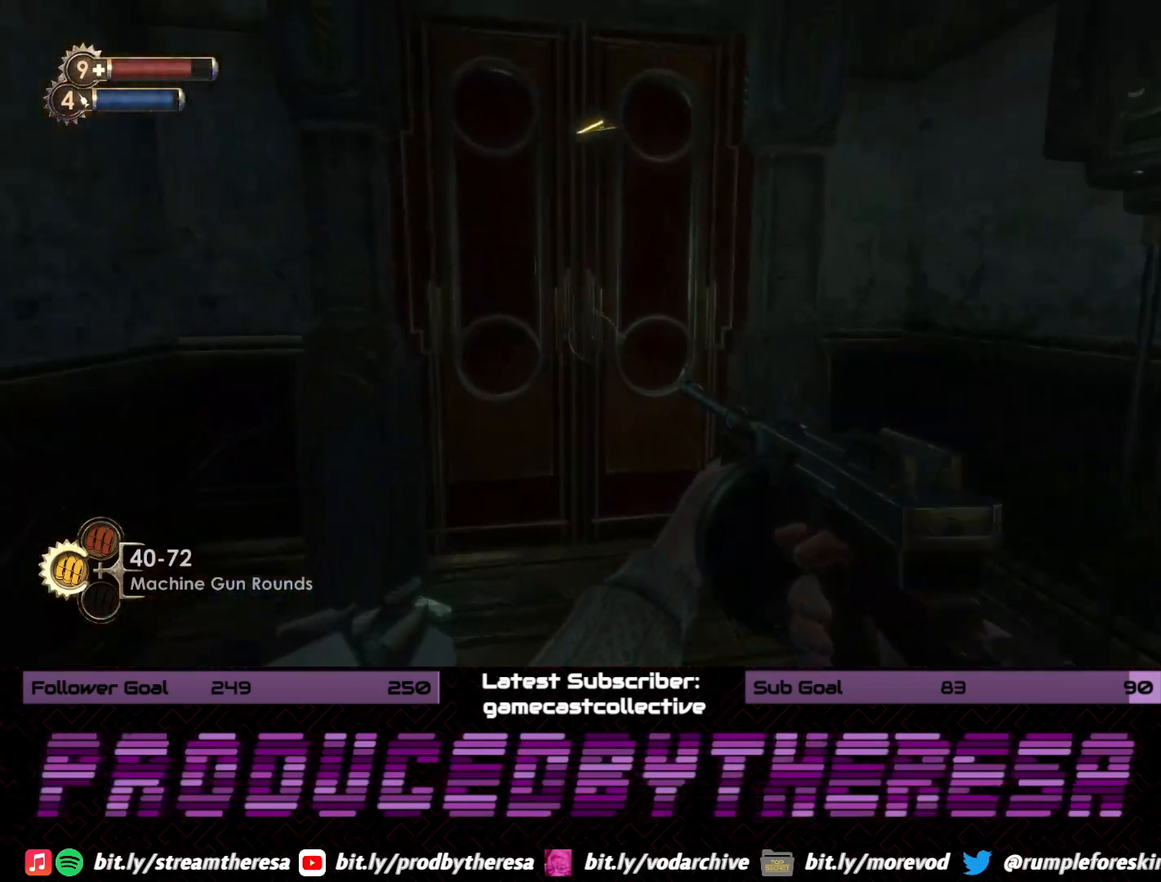
{"dt_ms": 500, "buttons": [], "left_stick": "center", "right_stick": "center", "events": [[283, "left_stick", "center"]]}
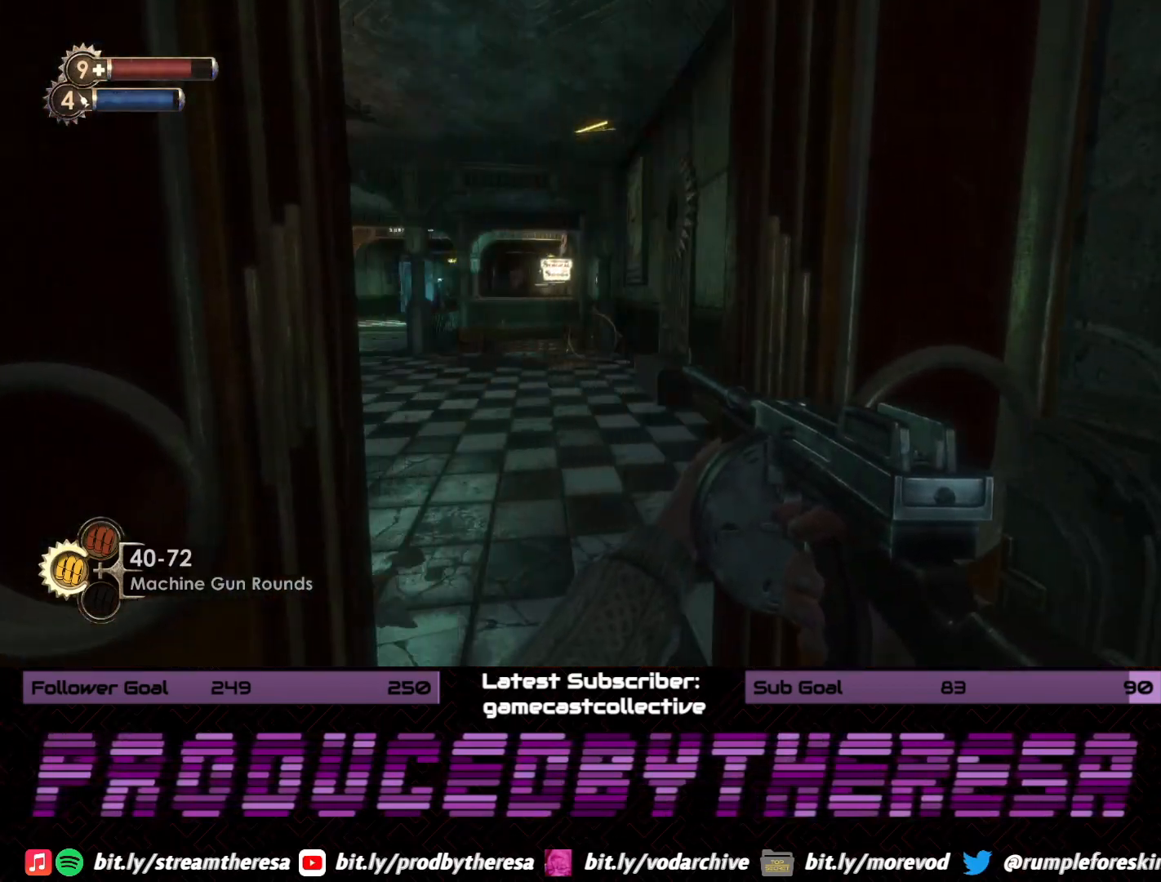
{"dt_ms": 500, "buttons": [], "left_stick": "up", "right_stick": "left", "events": [[117, "right_stick", "left"], [317, "right_stick", "center"], [350, "left_stick", "up"], [483, "right_stick", "left"]]}
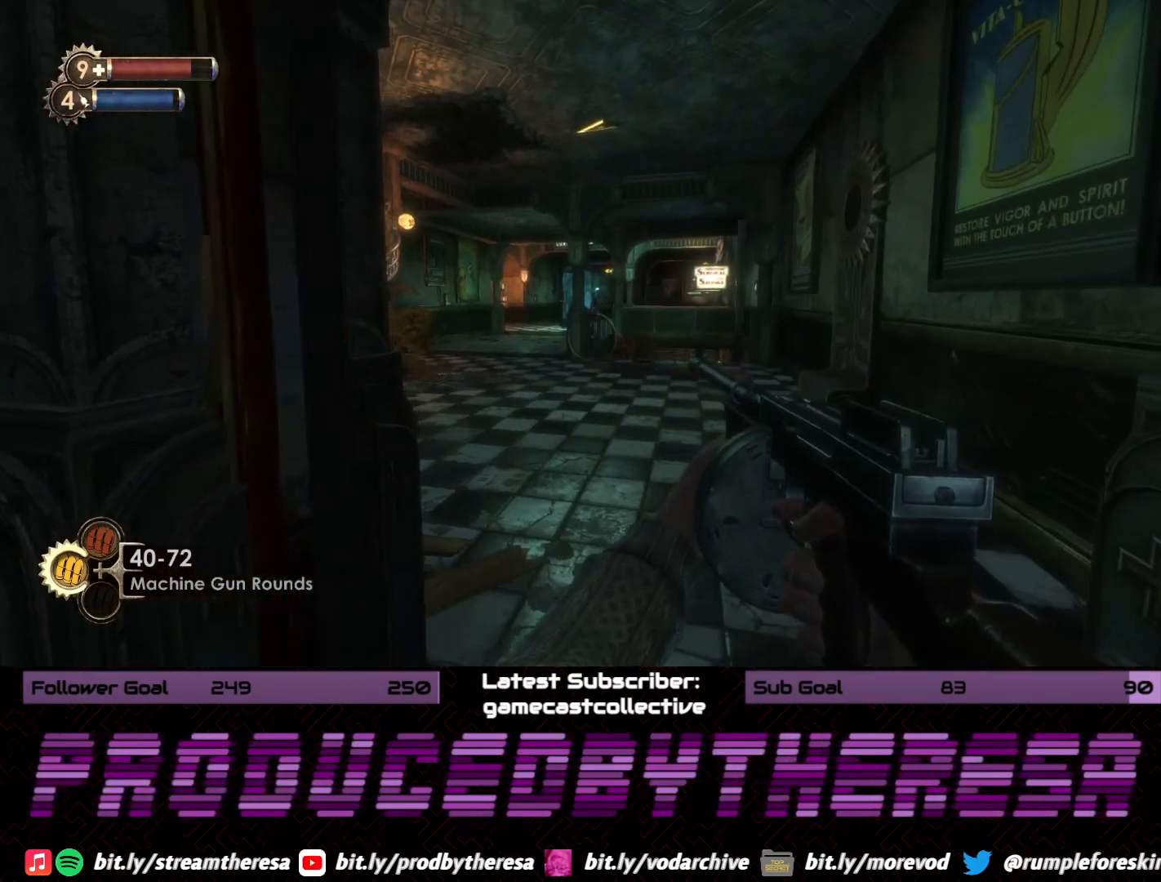
{"dt_ms": 500, "buttons": [], "left_stick": "right", "right_stick": "center", "events": [[233, "right_stick", "center"], [400, "left_stick", "right"]]}
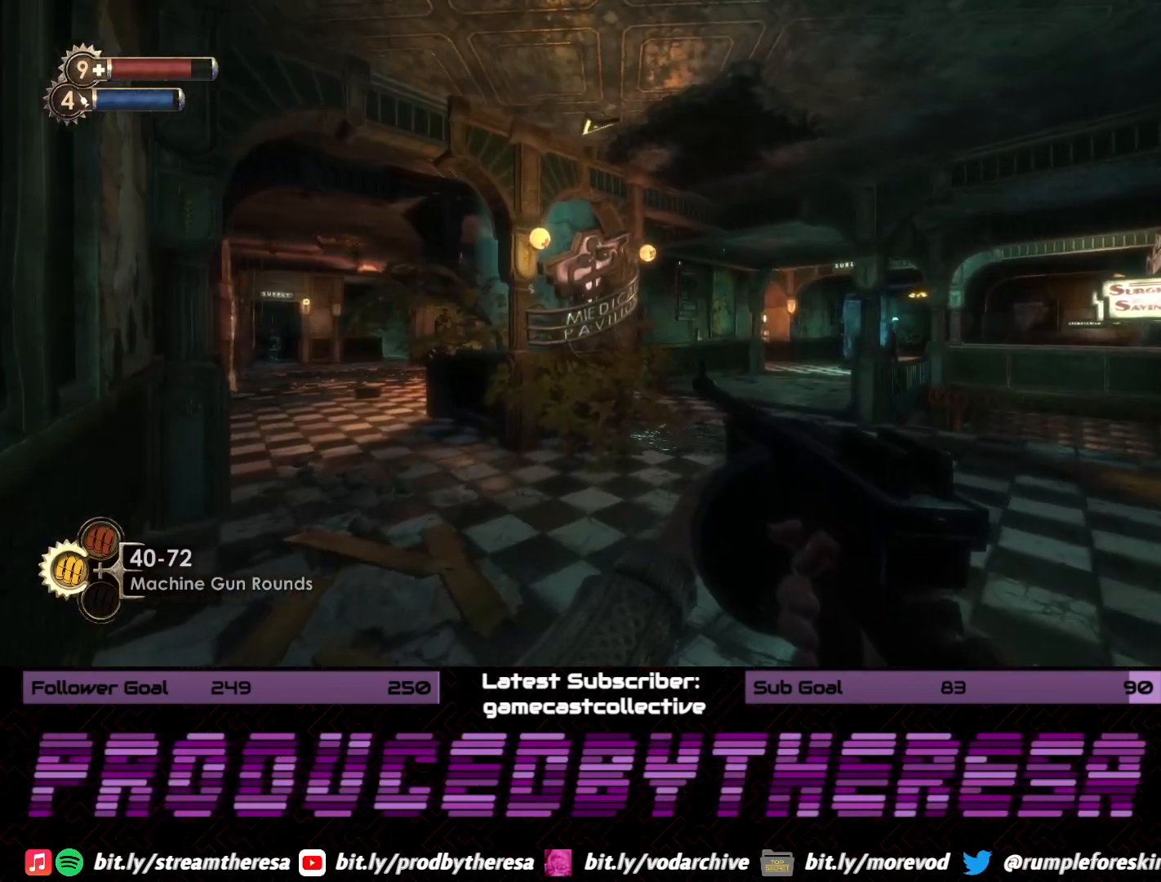
{"dt_ms": 500, "buttons": [], "left_stick": "right", "right_stick": "right", "events": [[50, "right_stick", "left"], [150, "left_stick", "center"], [317, "right_stick", "center"], [333, "left_stick", "right"], [417, "right_stick", "right"]]}
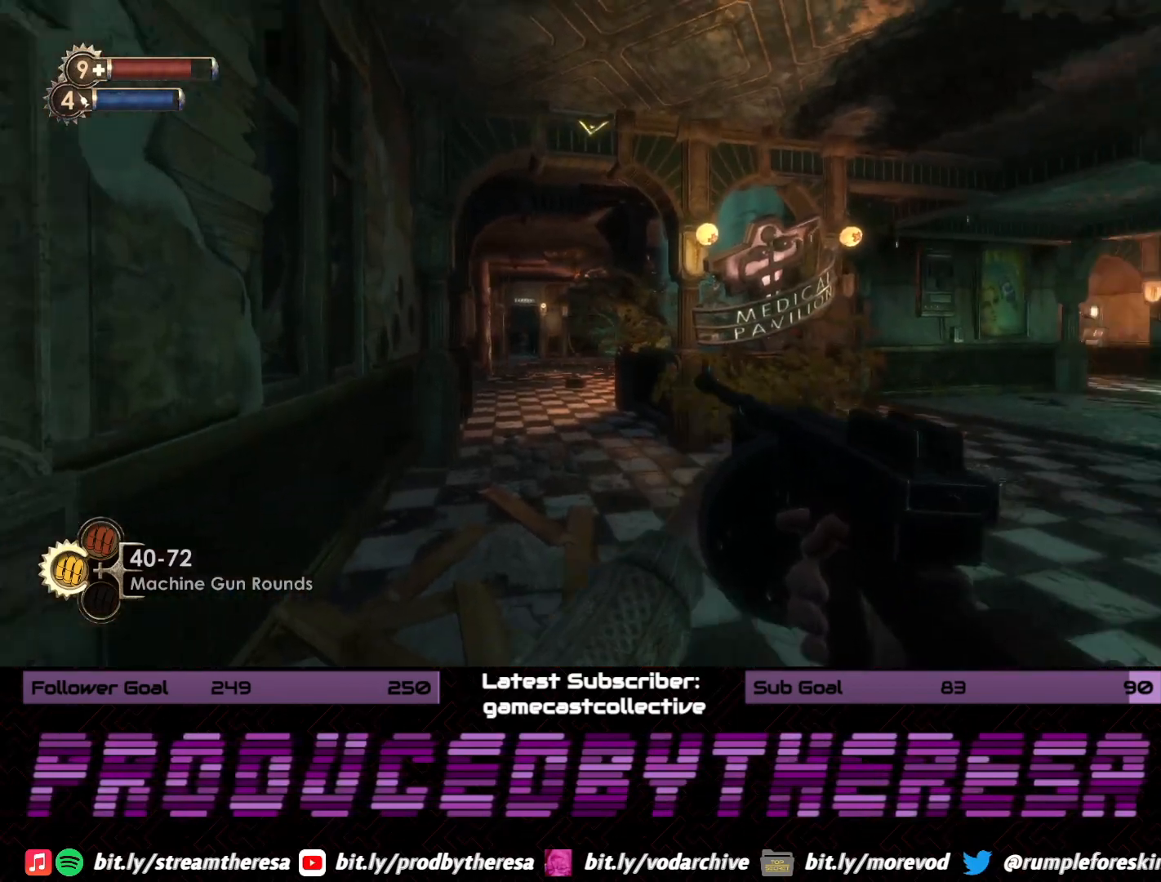
{"dt_ms": 500, "buttons": [], "left_stick": "center", "right_stick": "up-right", "events": [[250, "right_stick", "center"], [267, "left_stick", "center"], [450, "right_stick", "up-right"]]}
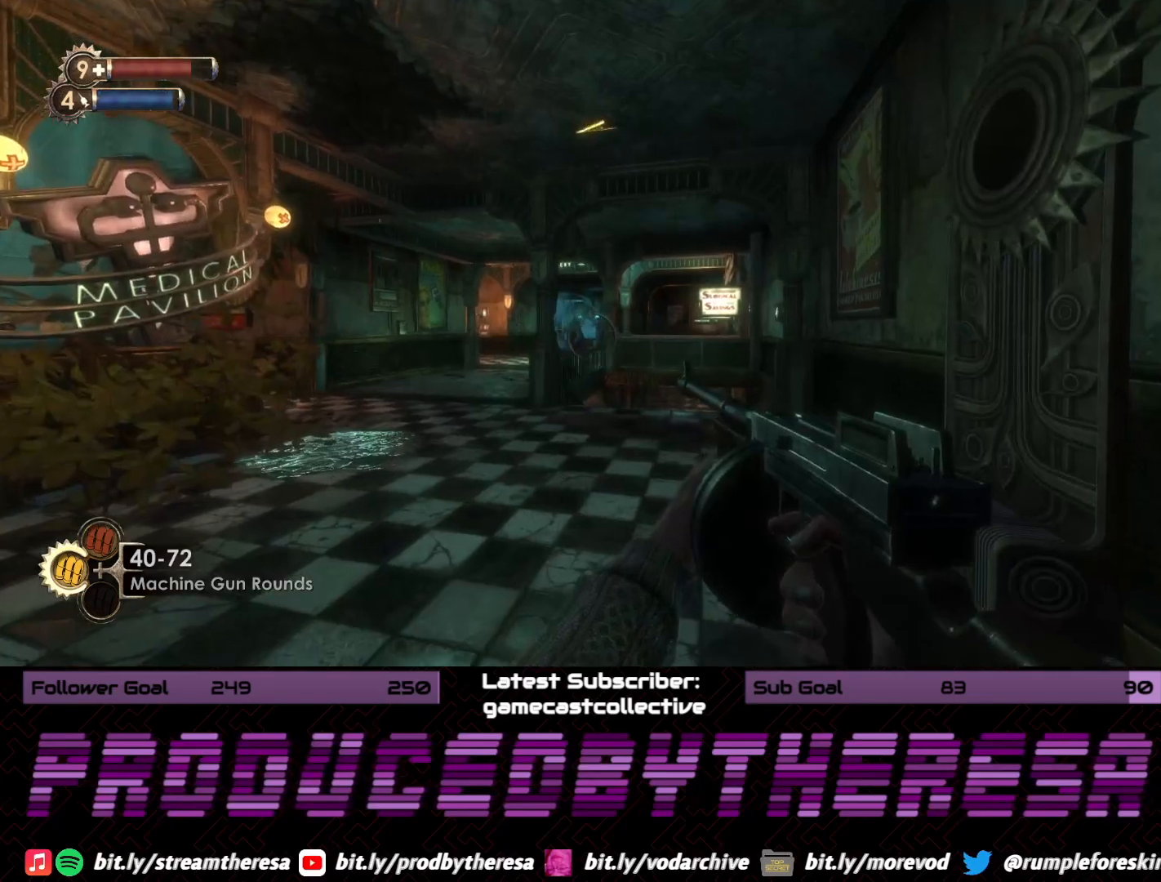
{"dt_ms": 500, "buttons": [], "left_stick": "left", "right_stick": "center", "events": [[117, "left_stick", "up"], [117, "right_stick", "center"], [350, "right_stick", "down-left"], [417, "left_stick", "left"], [483, "right_stick", "center"]]}
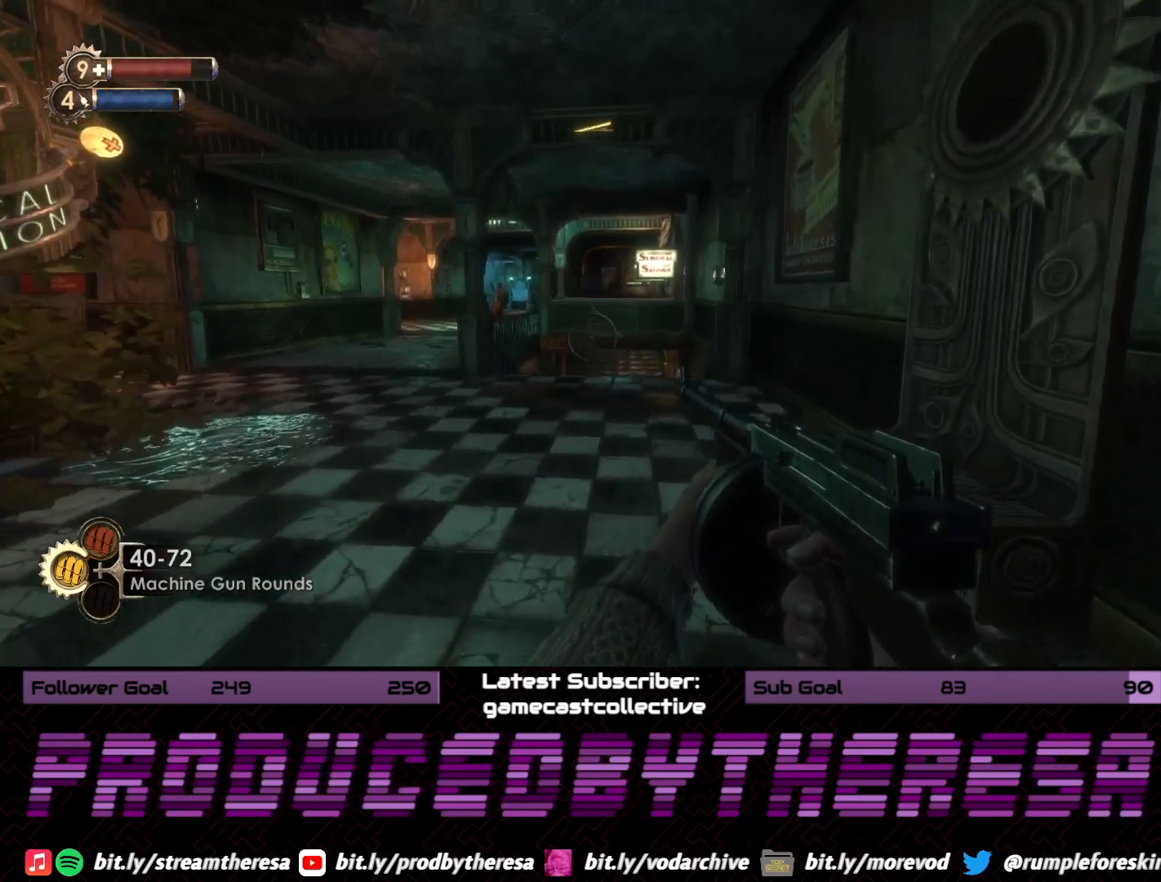
{"dt_ms": 500, "buttons": [], "left_stick": "left", "right_stick": "center", "events": []}
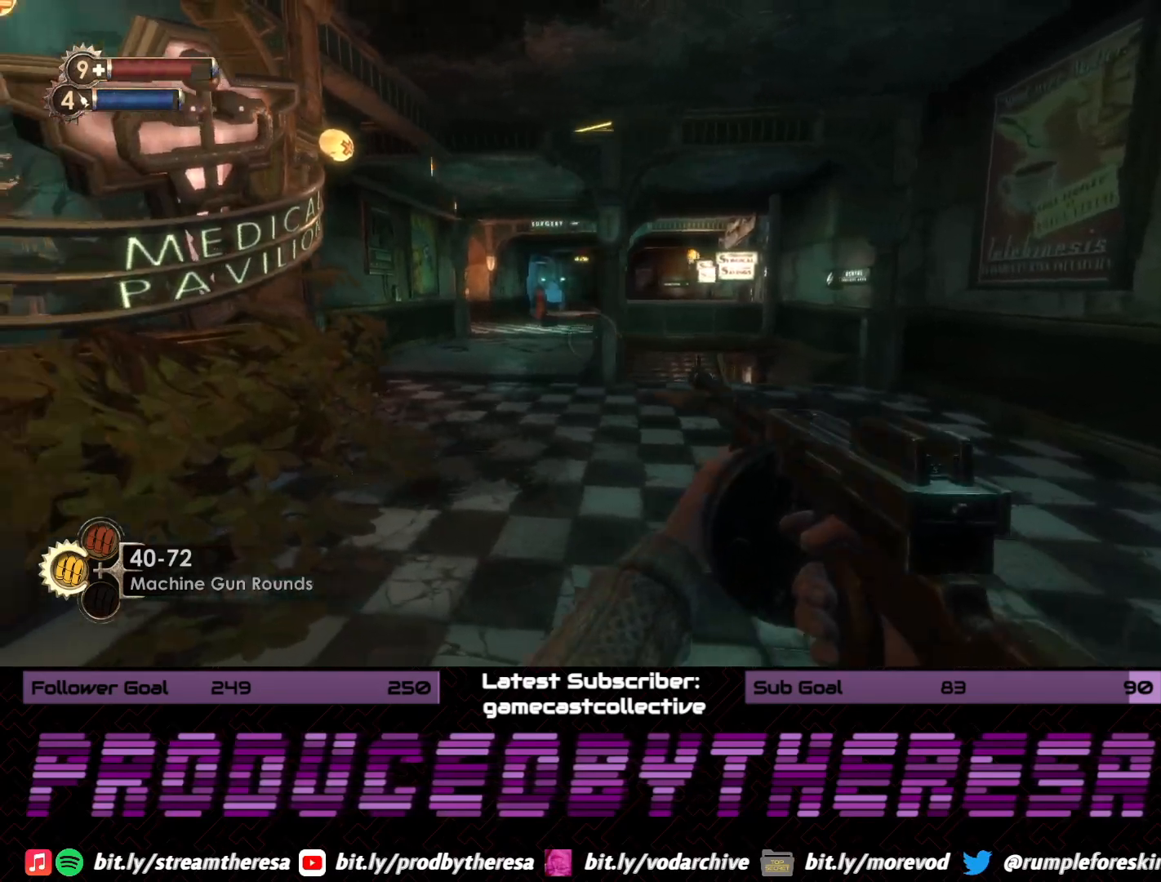
{"dt_ms": 500, "buttons": [], "left_stick": "center", "right_stick": "center", "events": [[467, "left_stick", "center"]]}
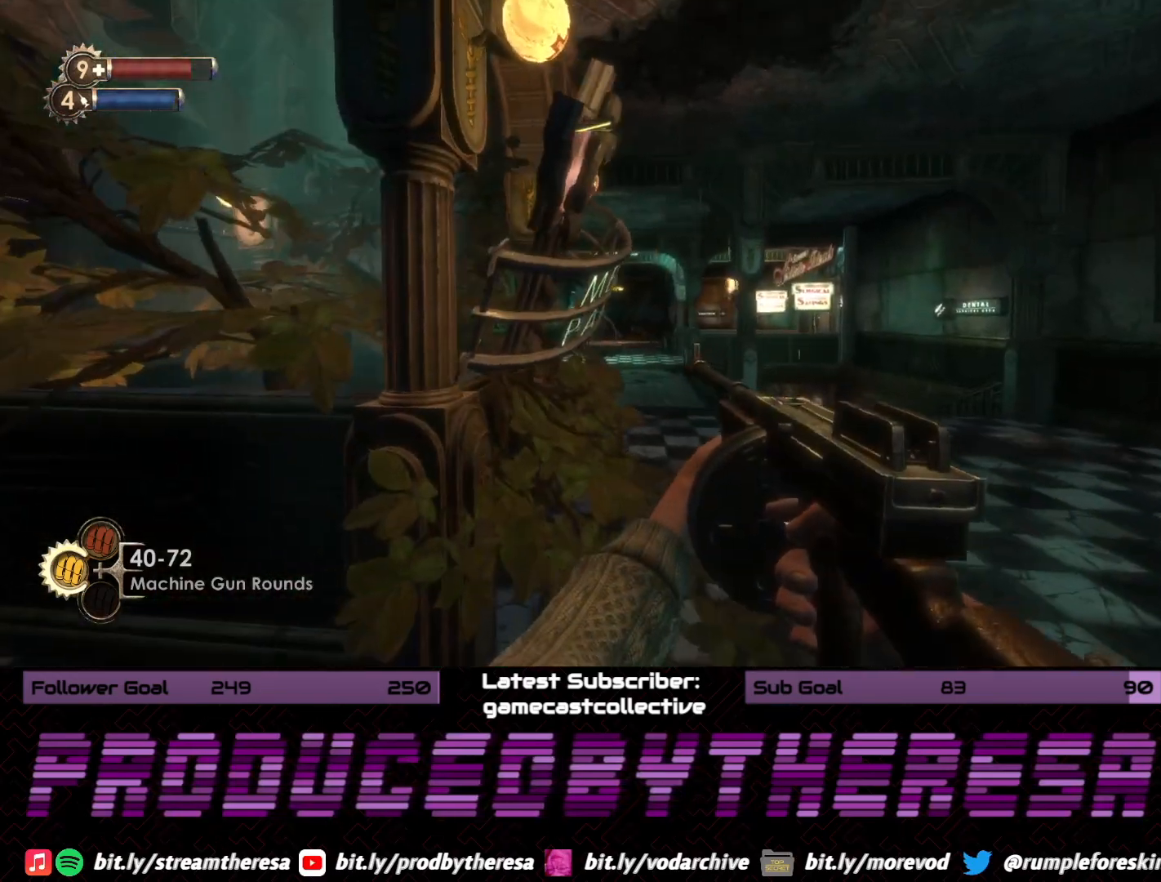
{"dt_ms": 1000, "buttons": [], "left_stick": "left", "right_stick": "center", "events": [[250, "left_stick", "left"], [383, "right_stick", "left"], [450, "left_stick", "center"], [500, "left_stick", "right"], [750, "right_stick", "center"], [833, "left_stick", "center"], [950, "left_stick", "left"]]}
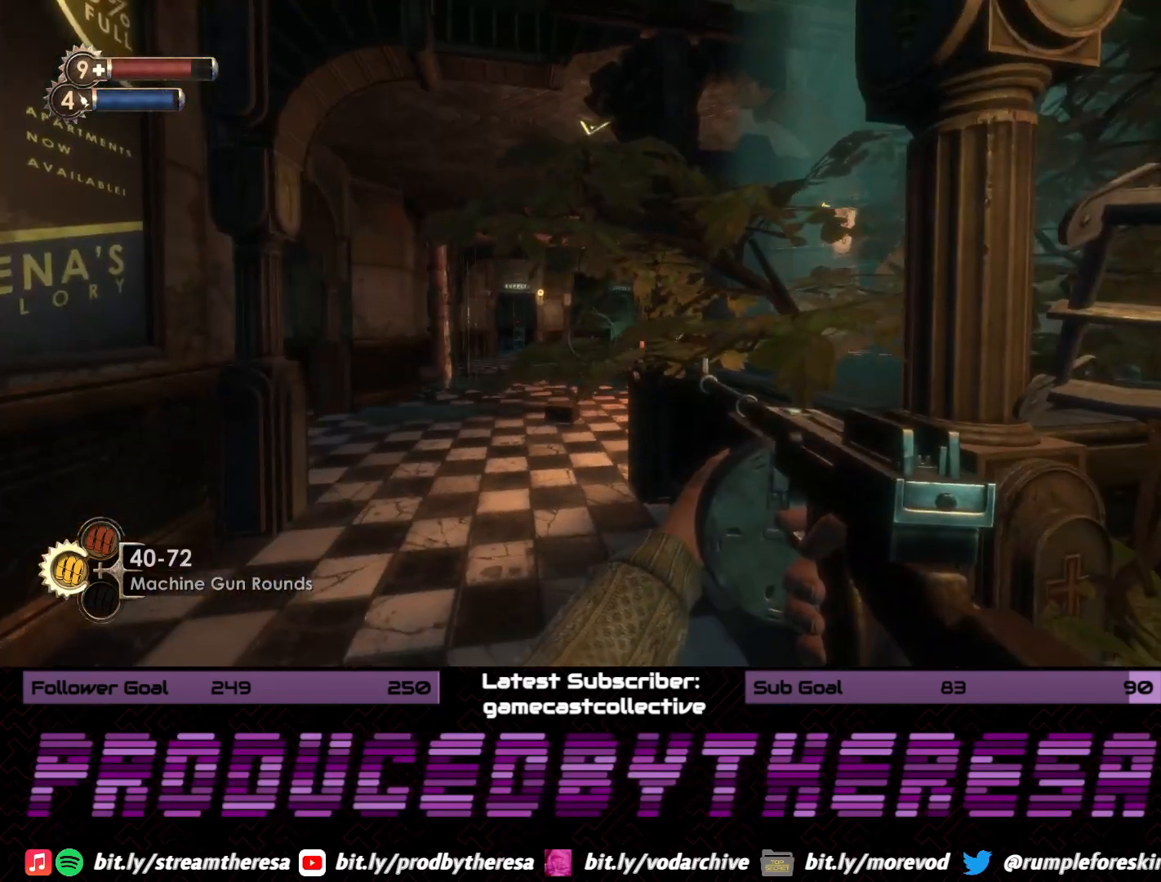
{"dt_ms": 500, "buttons": [], "left_stick": "up-left", "right_stick": "center", "events": [[100, "right_stick", "right"], [300, "right_stick", "center"], [333, "left_stick", "up-left"]]}
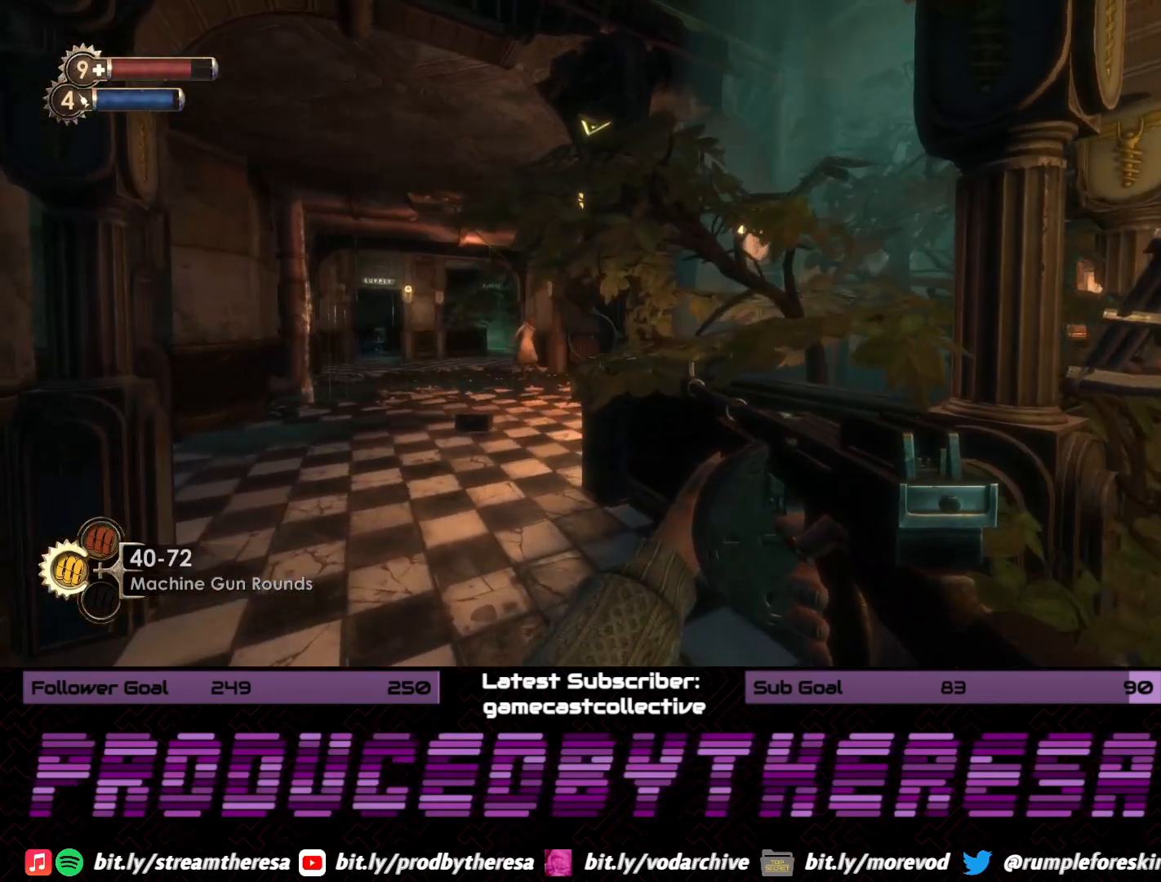
{"dt_ms": 500, "buttons": [], "left_stick": "up-left", "right_stick": "center", "events": [[50, "left_stick", "center"], [217, "left_stick", "up-left"], [300, "right_stick", "left"], [467, "right_stick", "center"]]}
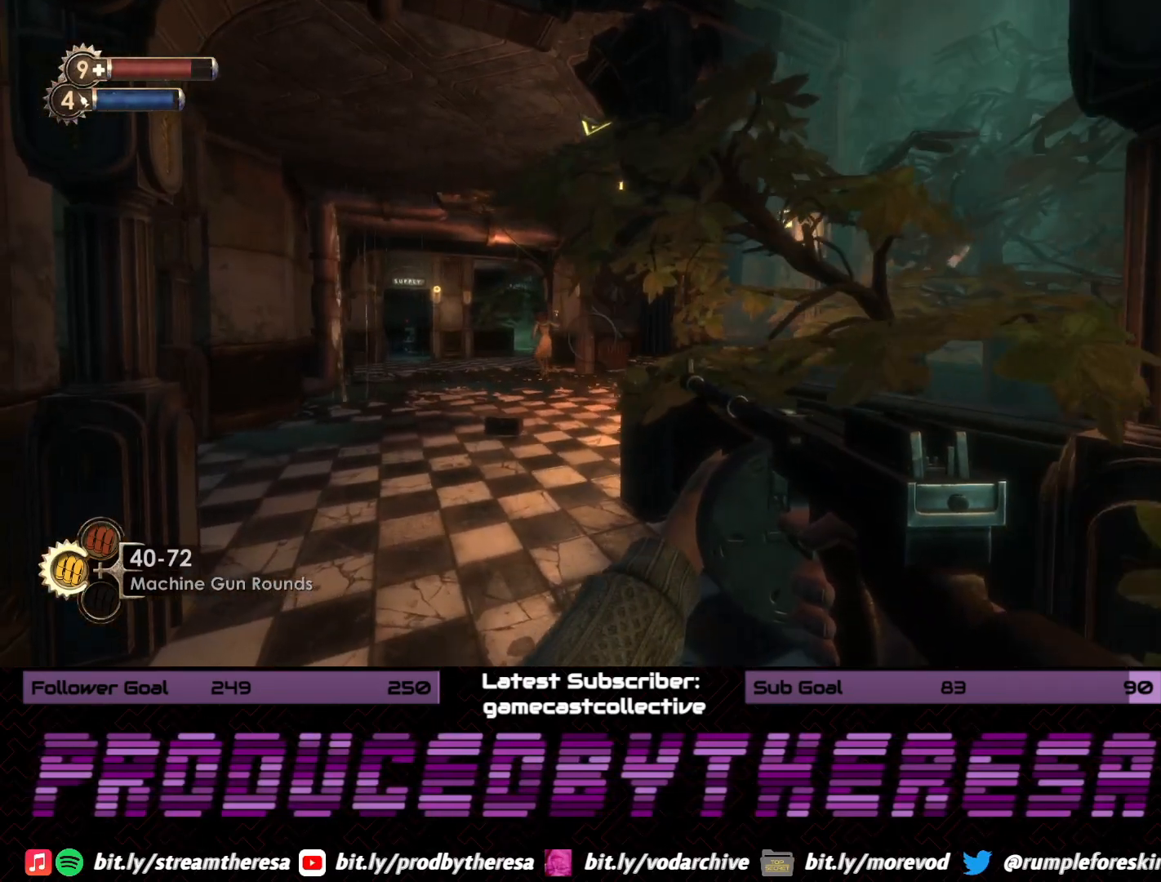
{"dt_ms": 500, "buttons": [], "left_stick": "right", "right_stick": "center", "events": [[50, "right_stick", "right"], [100, "left_stick", "right"], [383, "right_stick", "center"]]}
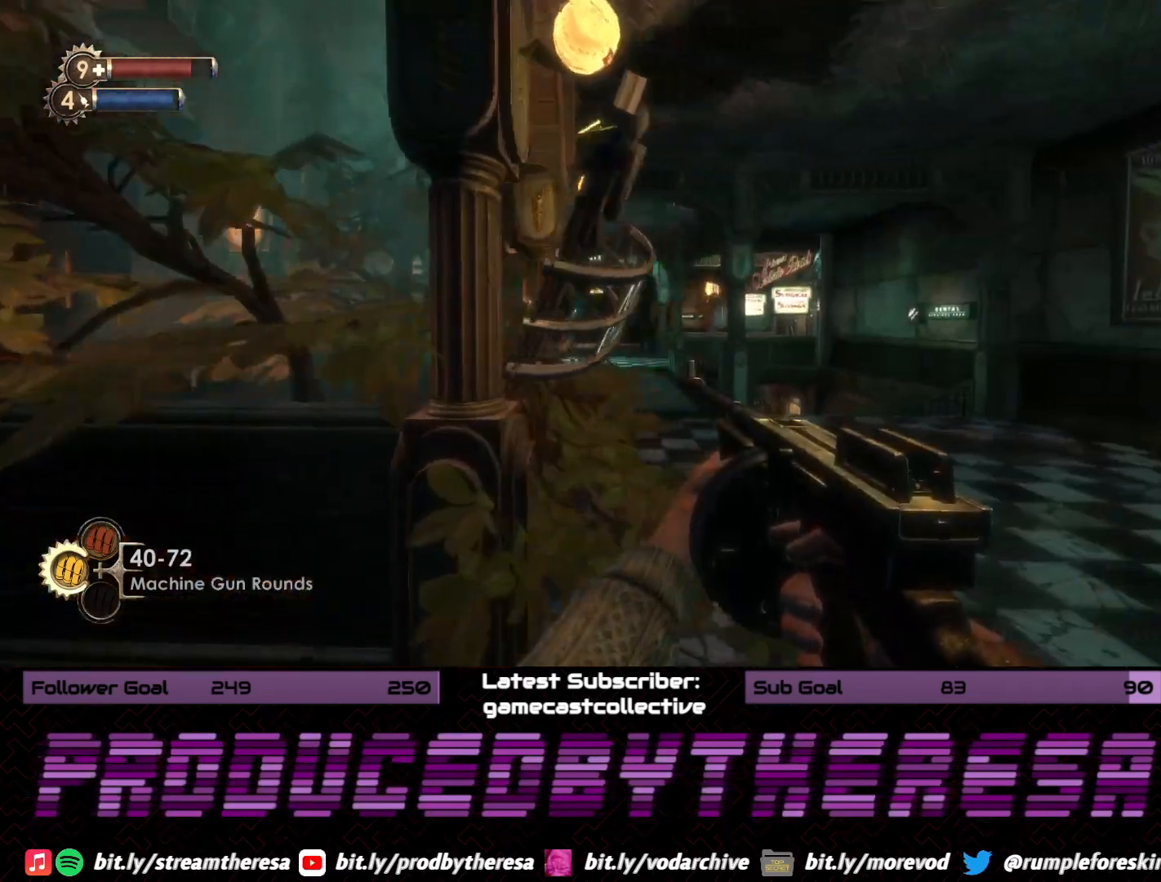
{"dt_ms": 500, "buttons": [], "left_stick": "up", "right_stick": "center", "events": [[33, "left_stick", "up-right"], [150, "right_stick", "left"], [317, "right_stick", "center"], [367, "left_stick", "up"]]}